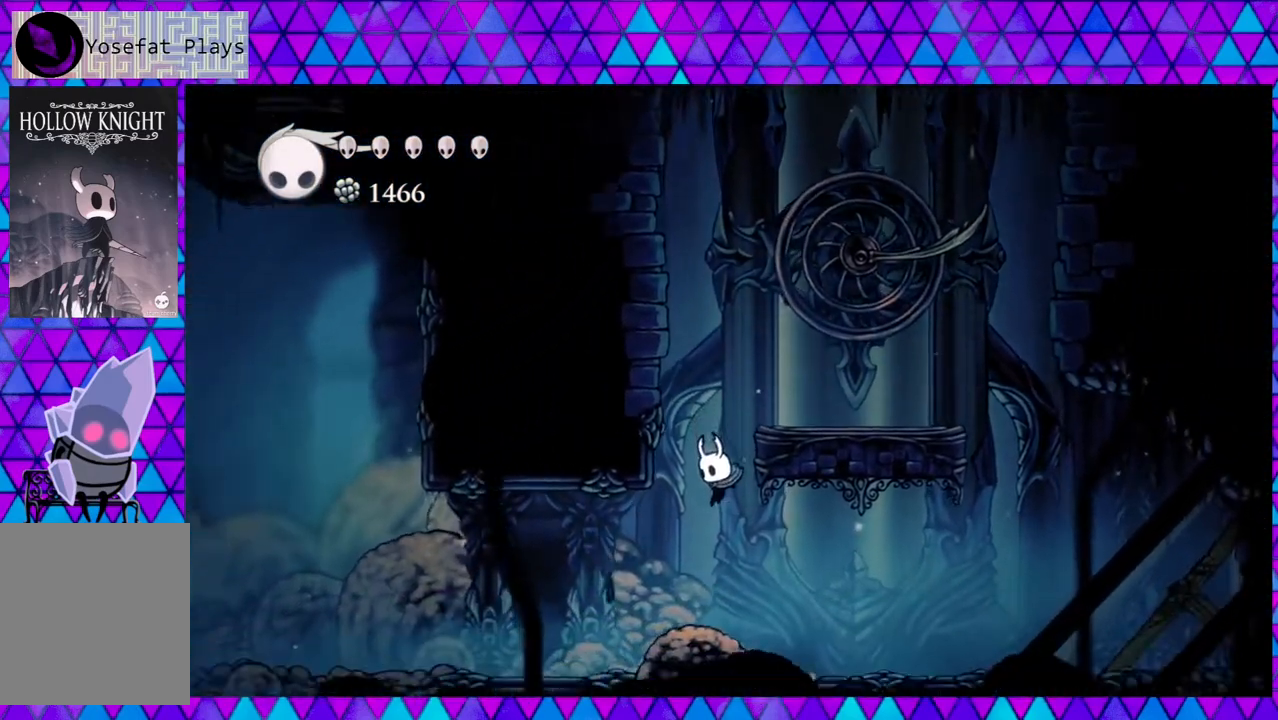
Gameplay with a controller (Nintendo layout); each line is a JSON object with the inputs held at the frame after it. "events" lists button and stick changes between this image and that frame as [ms after this image, input, new state], when the widget could be followed in between. Not read: L3 R3.
{"buttons": ["DPAD_RIGHT"], "left_stick": "center", "right_stick": "center", "events": [[150, "DPAD_RIGHT", "down"]]}
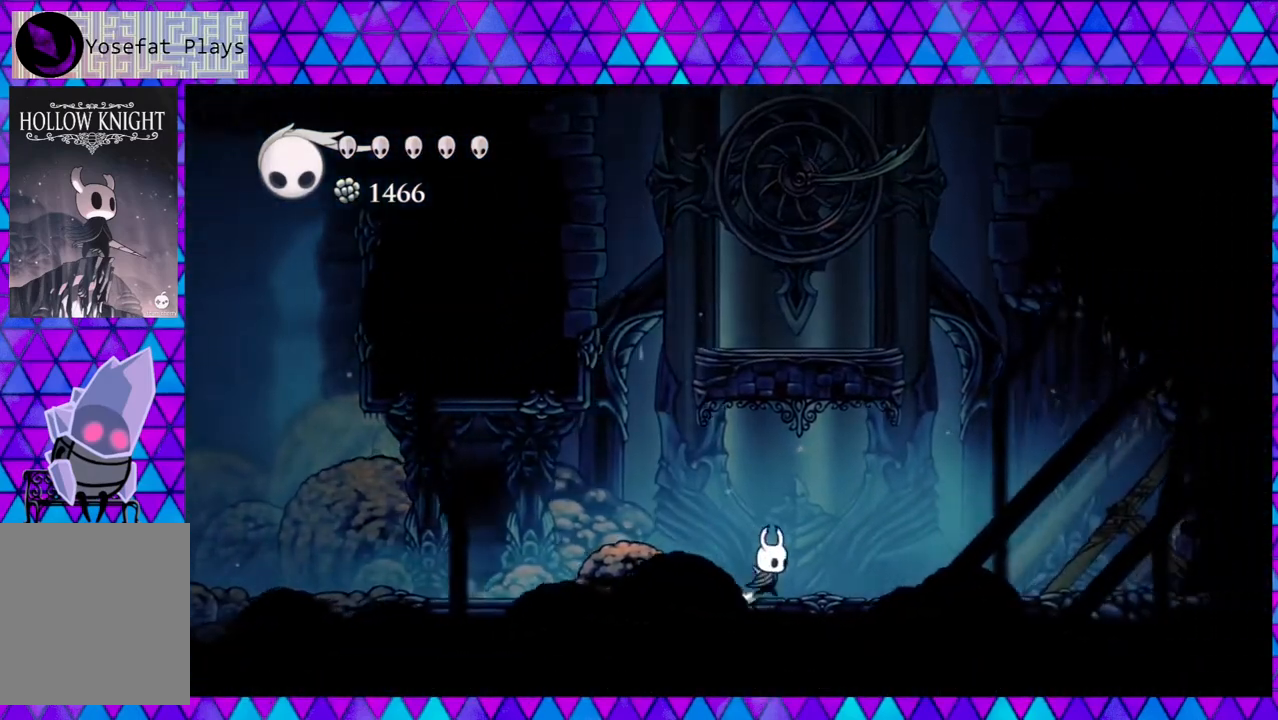
{"buttons": [], "left_stick": "center", "right_stick": "center", "events": [[133, "DPAD_RIGHT", "up"]]}
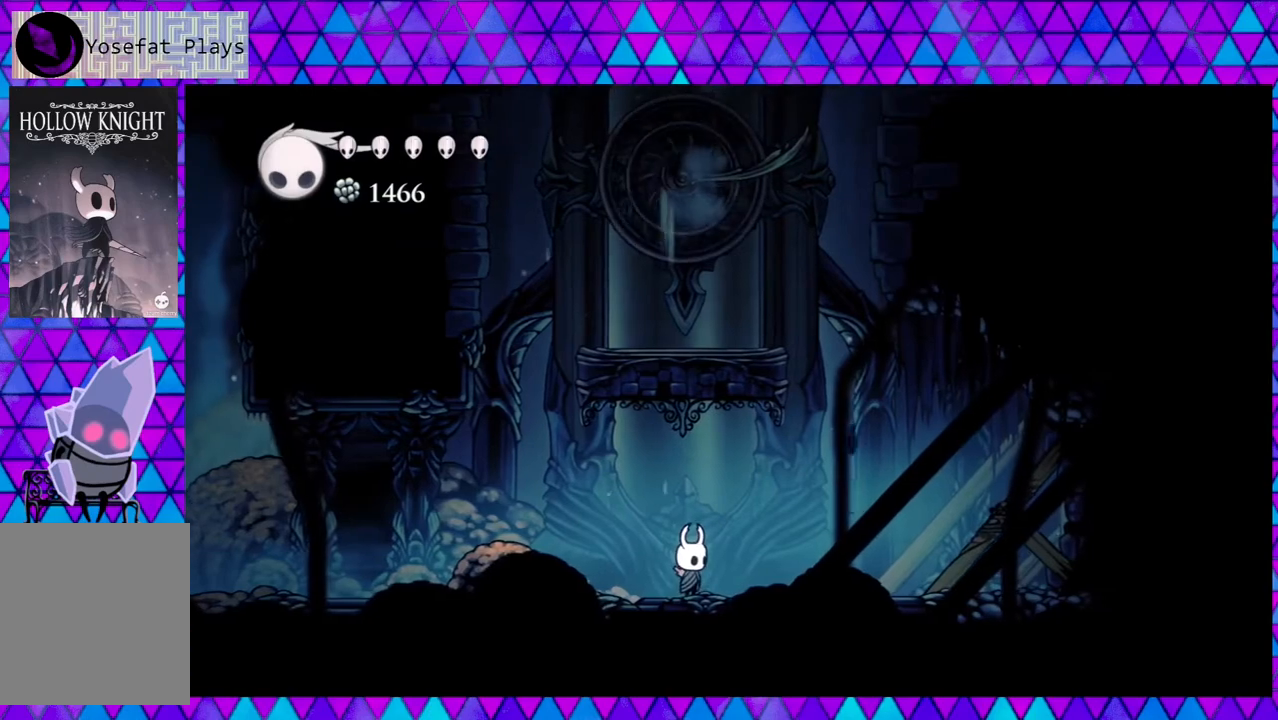
{"buttons": ["DPAD_RIGHT"], "left_stick": "center", "right_stick": "center", "events": [[317, "DPAD_RIGHT", "down"]]}
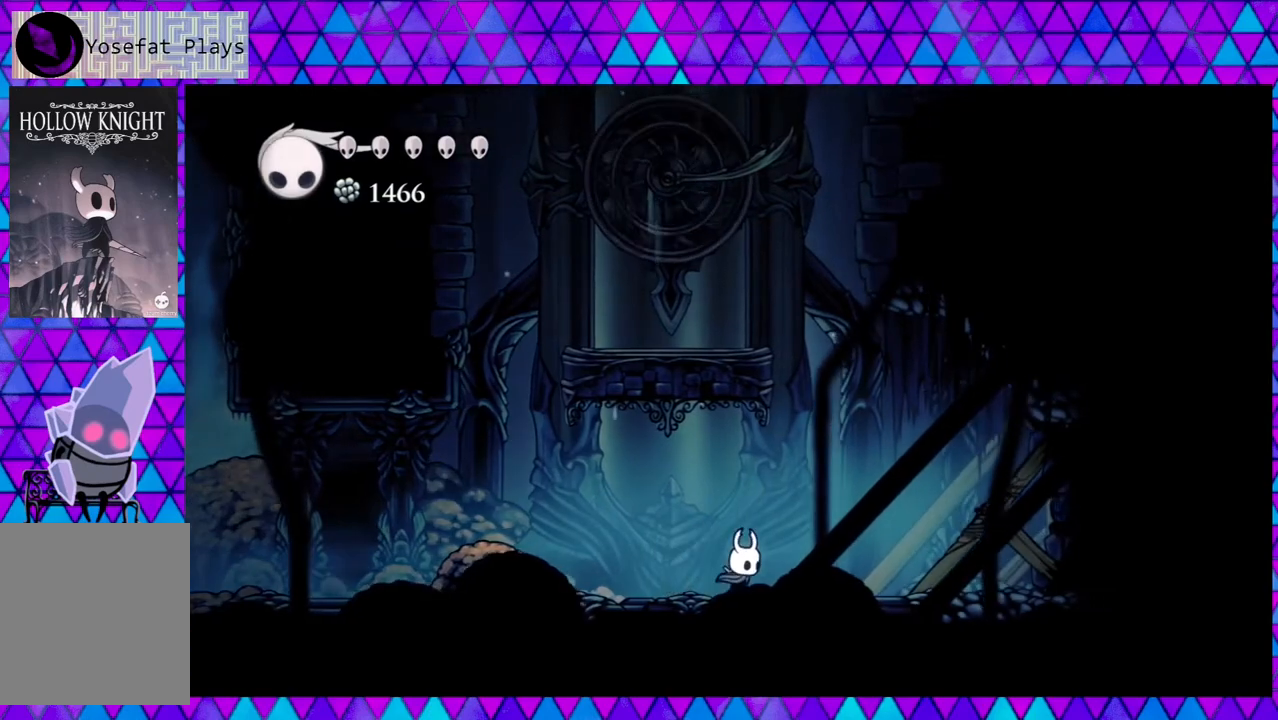
{"buttons": ["DPAD_RIGHT"], "left_stick": "center", "right_stick": "center", "events": []}
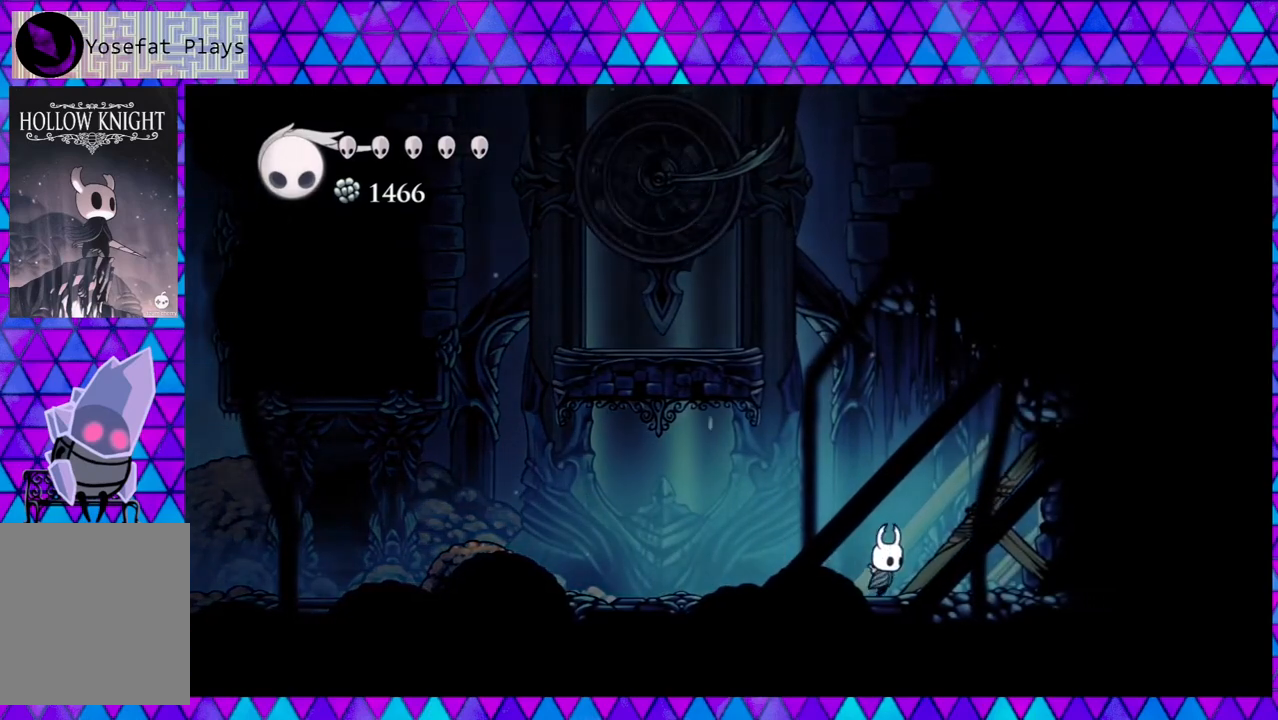
{"buttons": ["DPAD_LEFT"], "left_stick": "center", "right_stick": "center", "events": [[17, "DPAD_RIGHT", "up"], [117, "DPAD_LEFT", "down"]]}
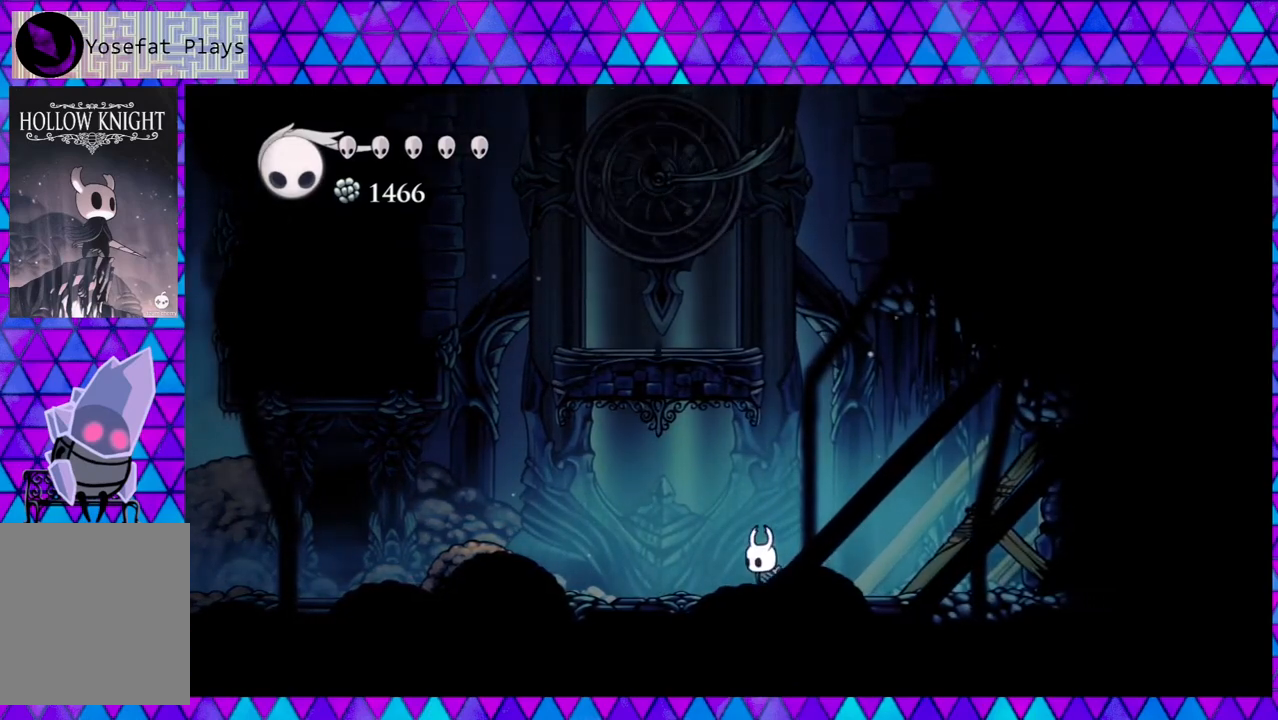
{"buttons": [], "left_stick": "center", "right_stick": "center", "events": [[383, "DPAD_LEFT", "up"]]}
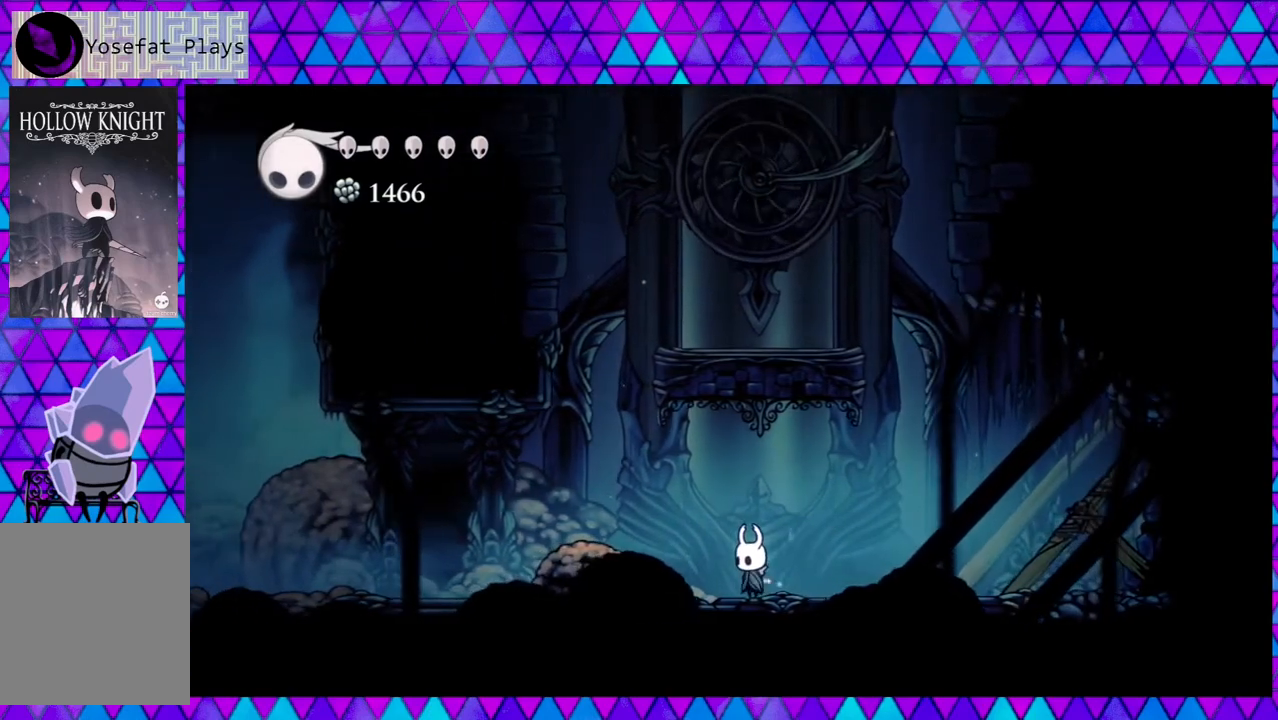
{"buttons": [], "left_stick": "center", "right_stick": "center", "events": [[200, "DPAD_RIGHT", "down"], [283, "DPAD_RIGHT", "up"]]}
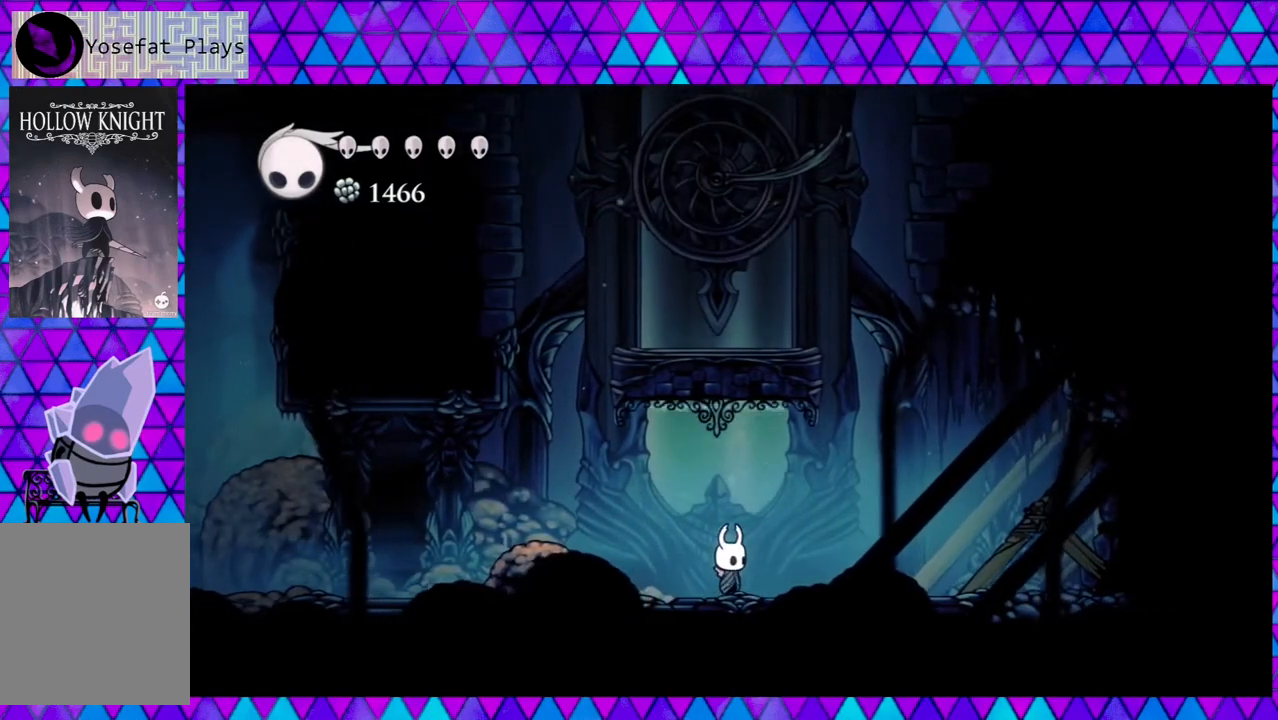
{"buttons": [], "left_stick": "center", "right_stick": "center", "events": []}
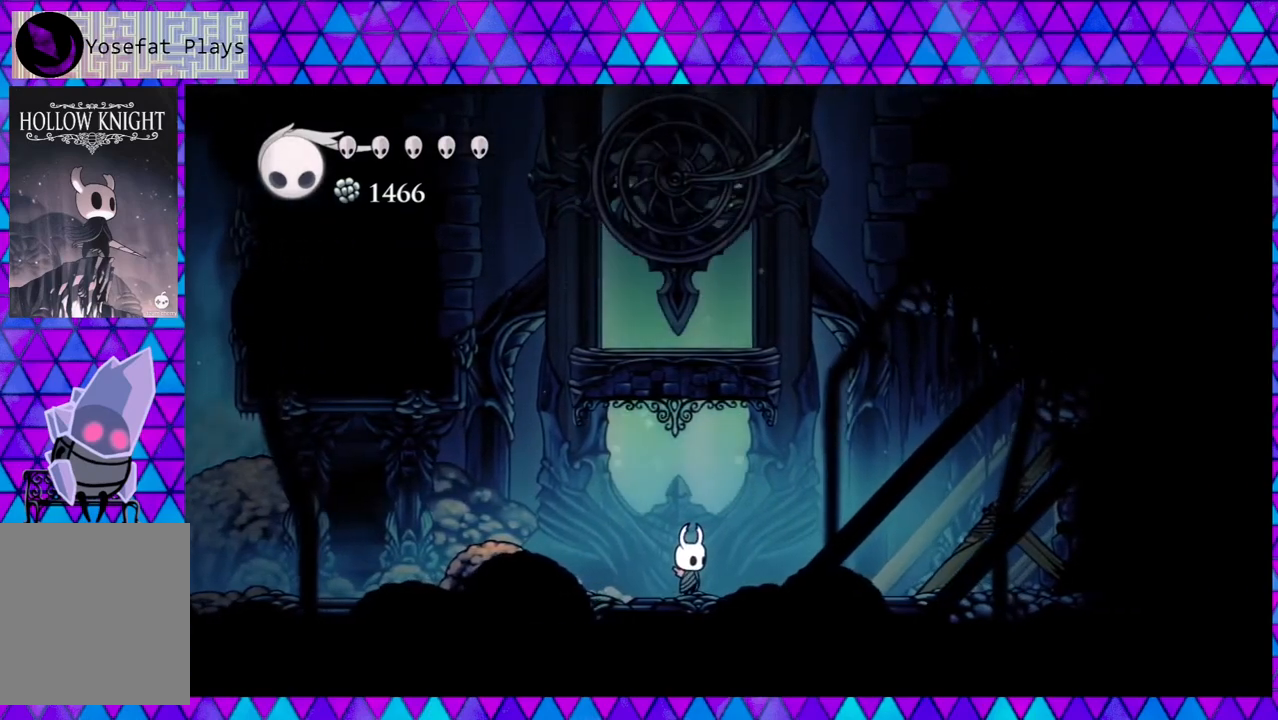
{"buttons": ["DPAD_DOWN"], "left_stick": "center", "right_stick": "center", "events": [[133, "DPAD_DOWN", "down"]]}
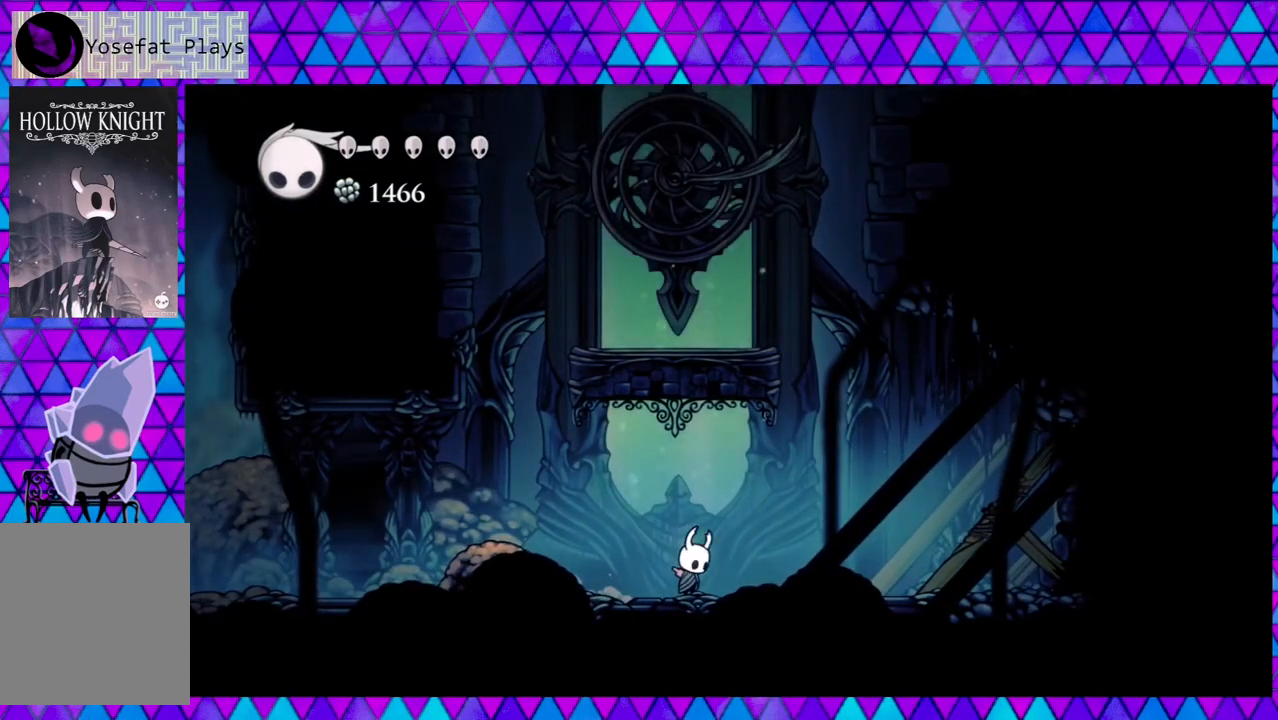
{"buttons": ["DPAD_DOWN"], "left_stick": "center", "right_stick": "center", "events": [[167, "A", "down"], [283, "A", "up"]]}
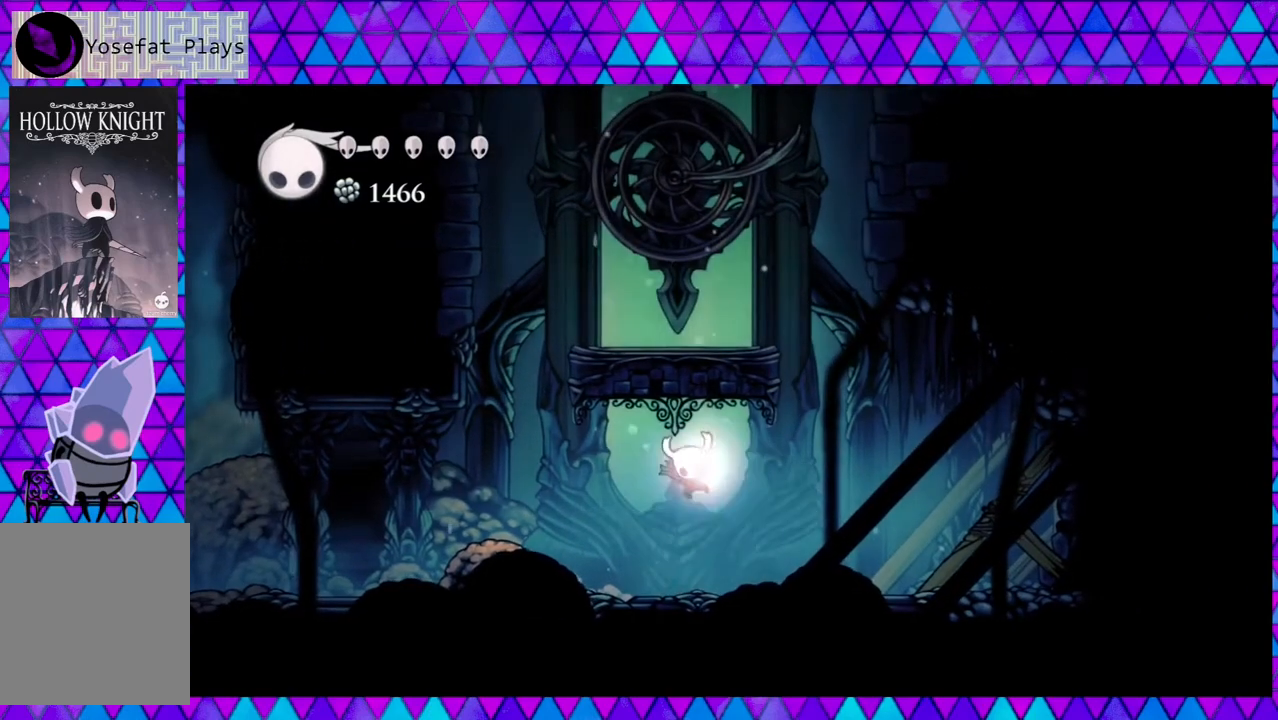
{"buttons": ["DPAD_DOWN"], "left_stick": "center", "right_stick": "center", "events": []}
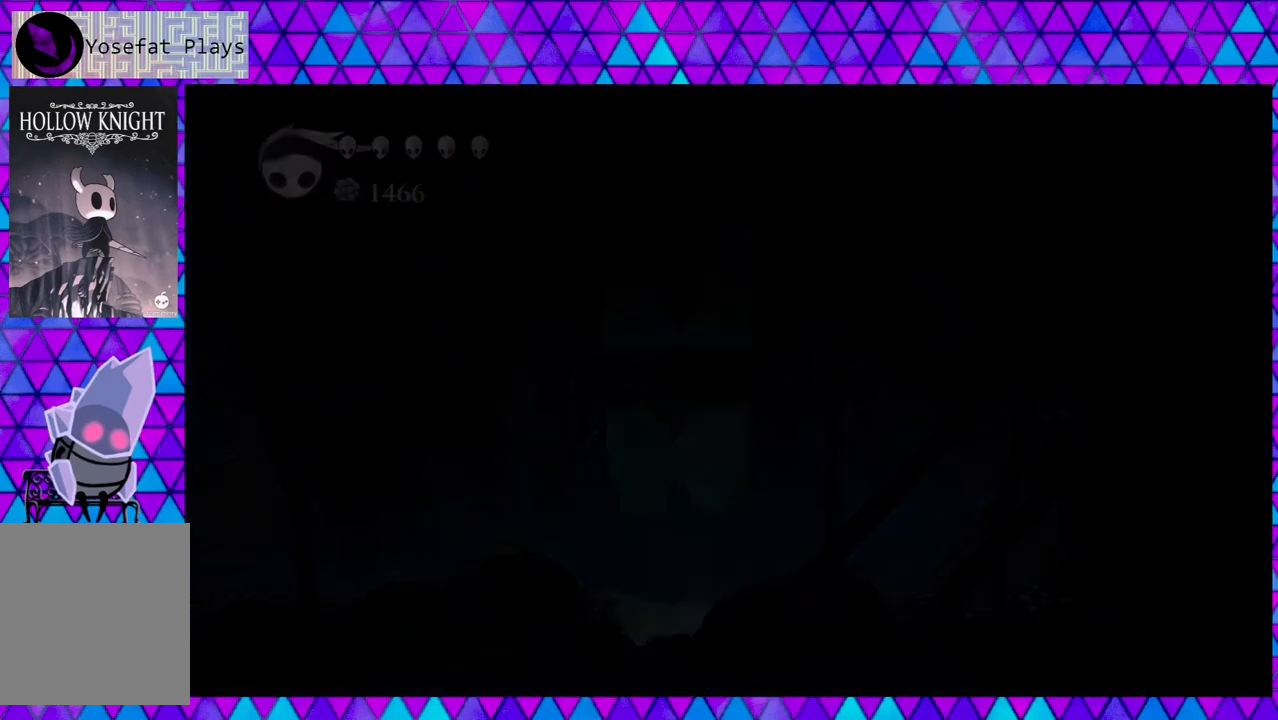
{"buttons": [], "left_stick": "center", "right_stick": "center", "events": [[250, "DPAD_DOWN", "up"]]}
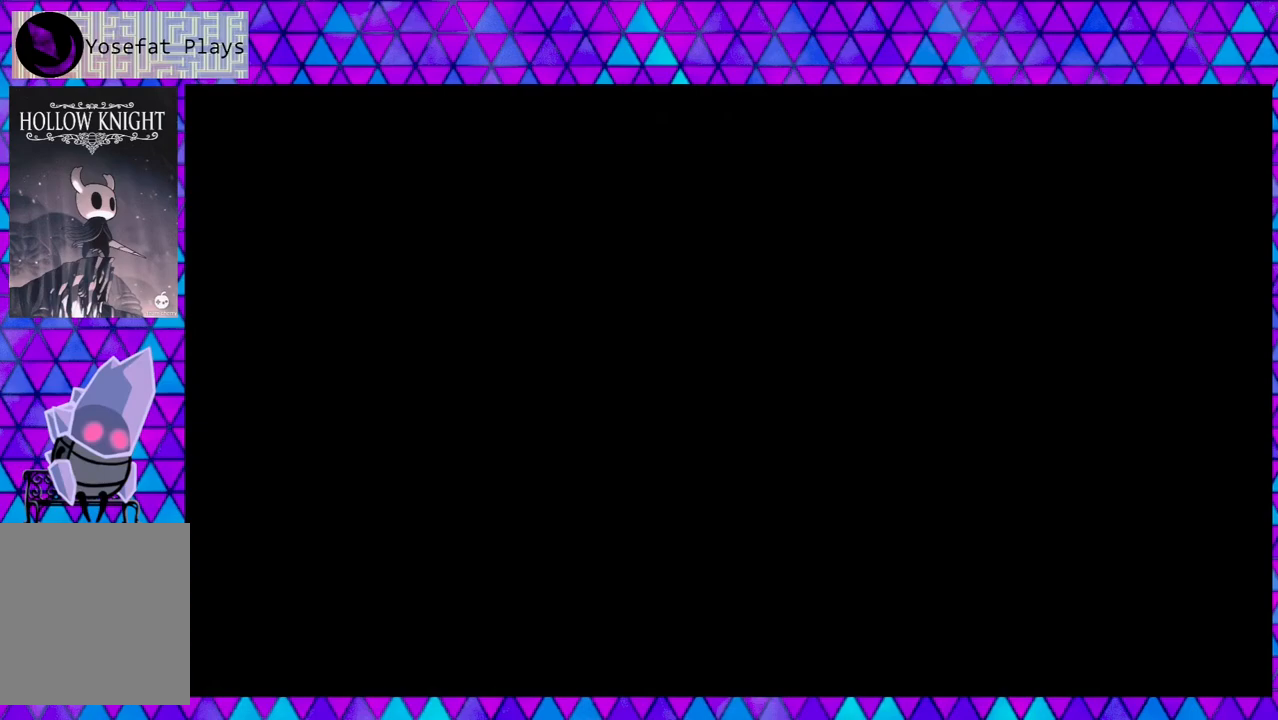
{"buttons": [], "left_stick": "center", "right_stick": "center", "events": []}
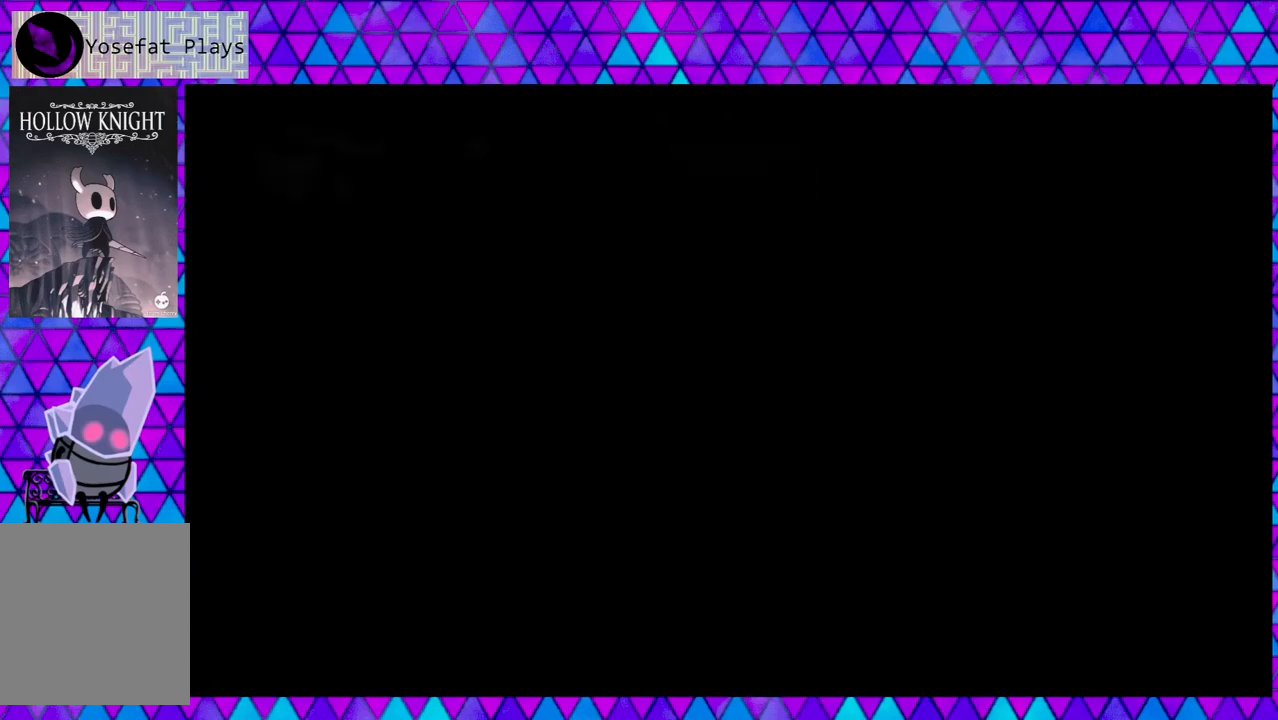
{"buttons": [], "left_stick": "center", "right_stick": "center", "events": []}
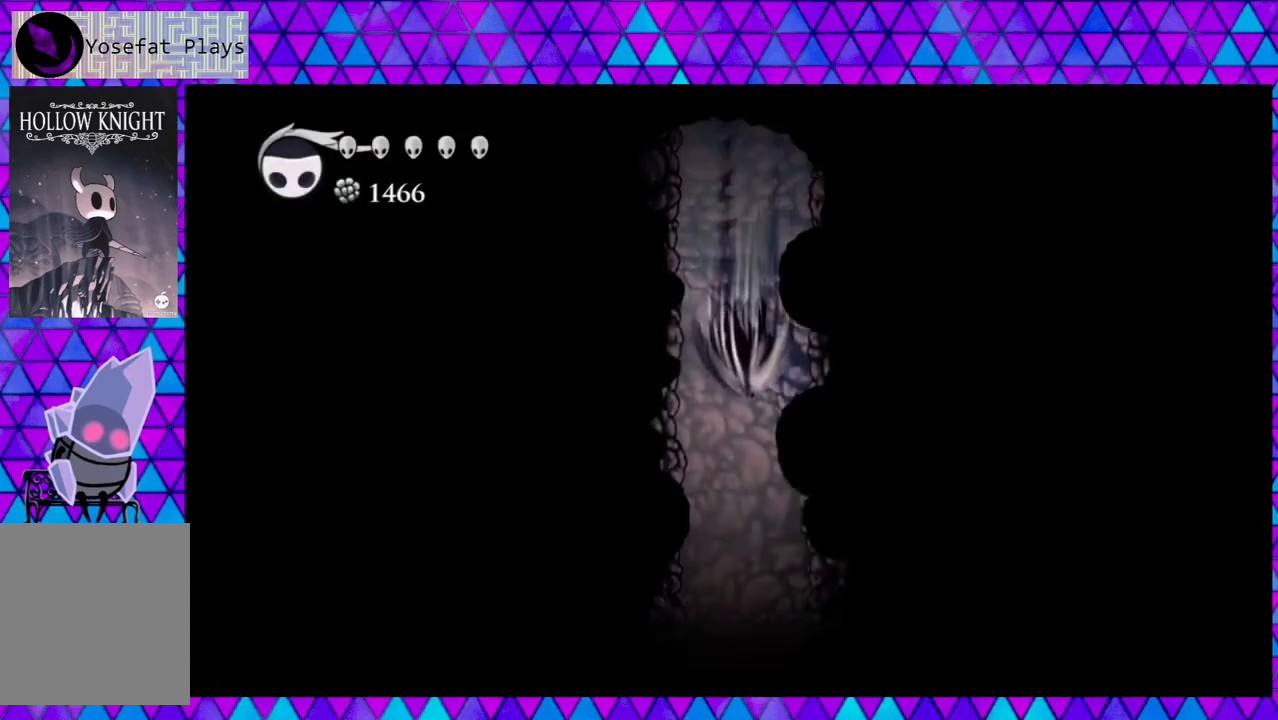
{"buttons": [], "left_stick": "center", "right_stick": "center", "events": []}
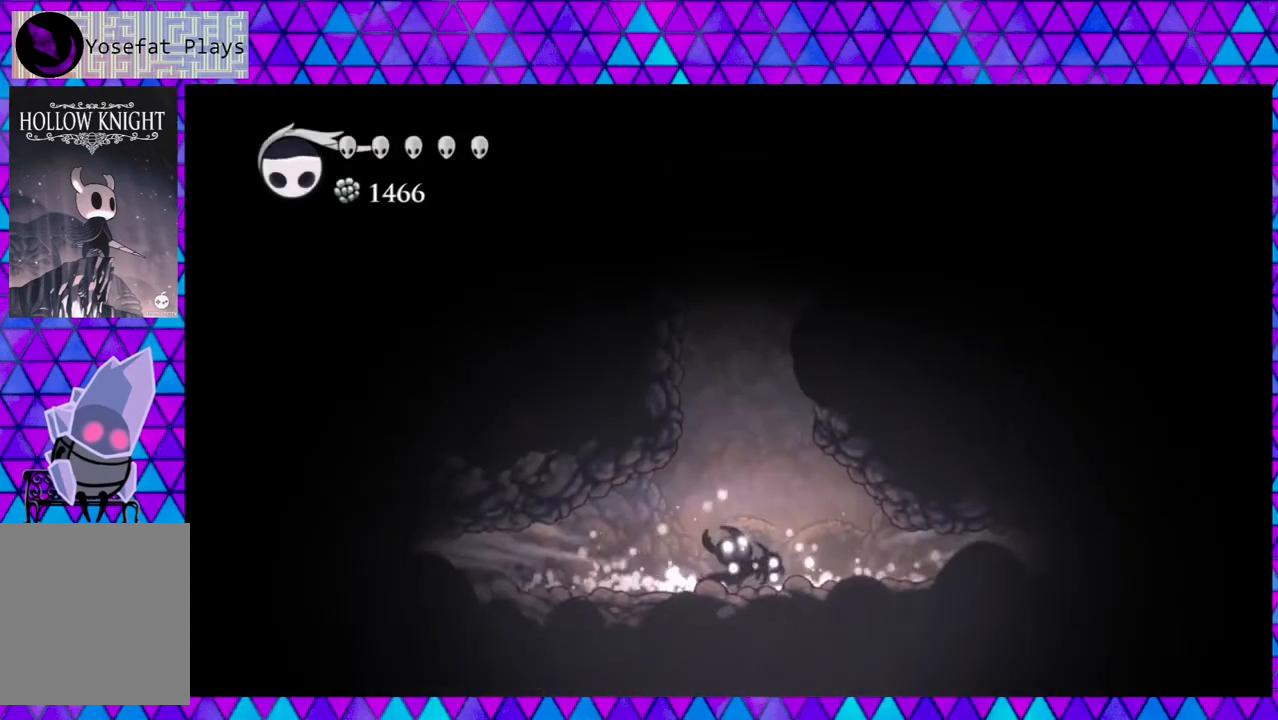
{"buttons": ["DPAD_RIGHT"], "left_stick": "center", "right_stick": "center", "events": [[350, "DPAD_RIGHT", "down"]]}
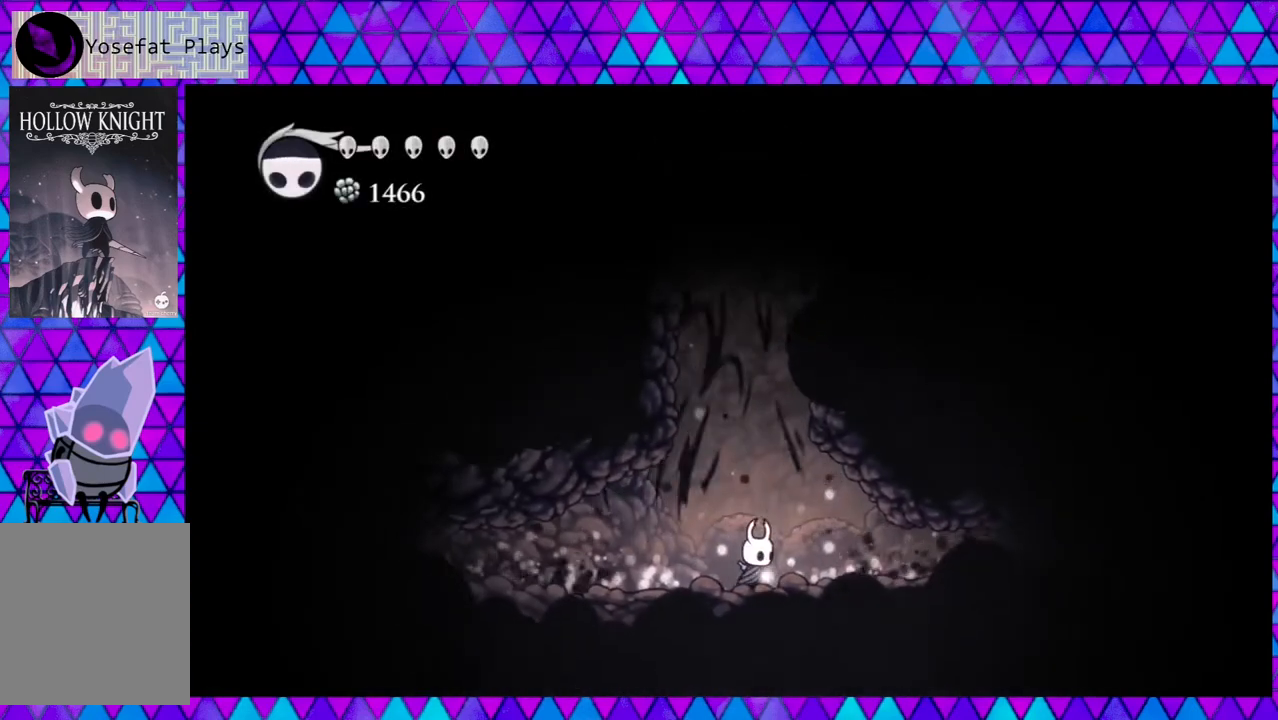
{"buttons": ["DPAD_RIGHT"], "left_stick": "center", "right_stick": "center", "events": []}
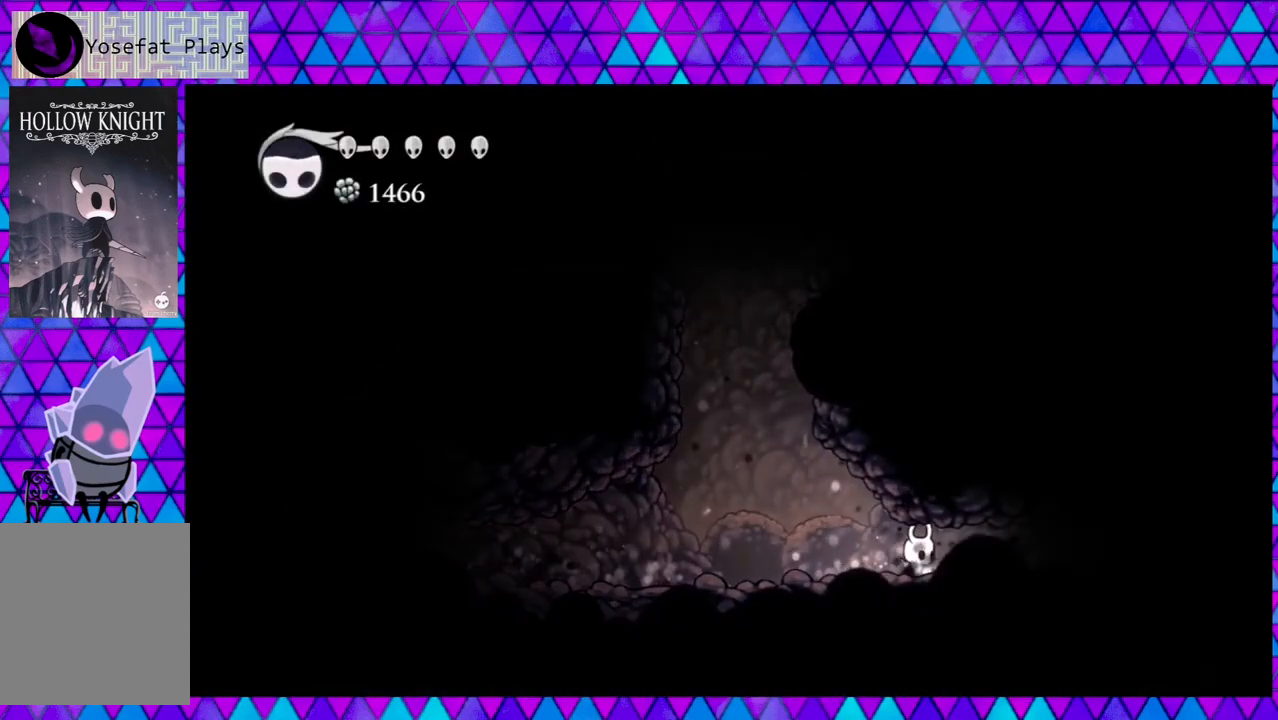
{"buttons": ["DPAD_RIGHT"], "left_stick": "center", "right_stick": "center", "events": []}
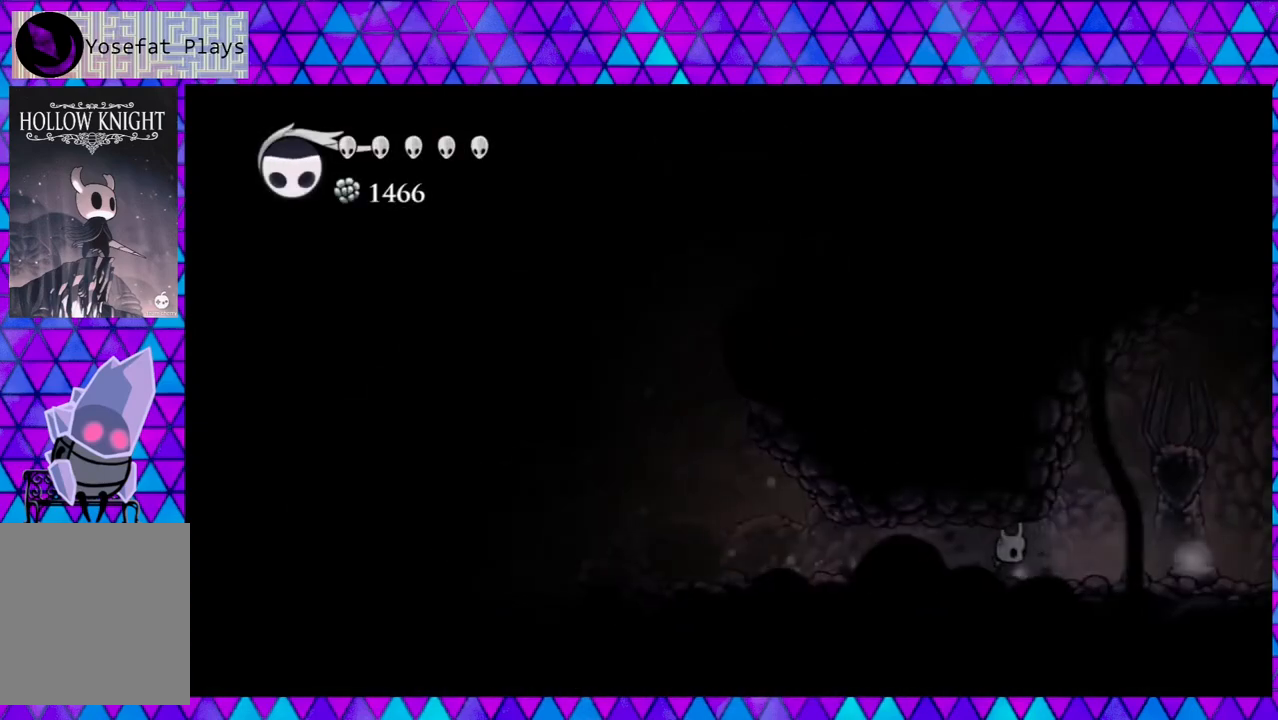
{"buttons": ["DPAD_RIGHT"], "left_stick": "center", "right_stick": "center", "events": []}
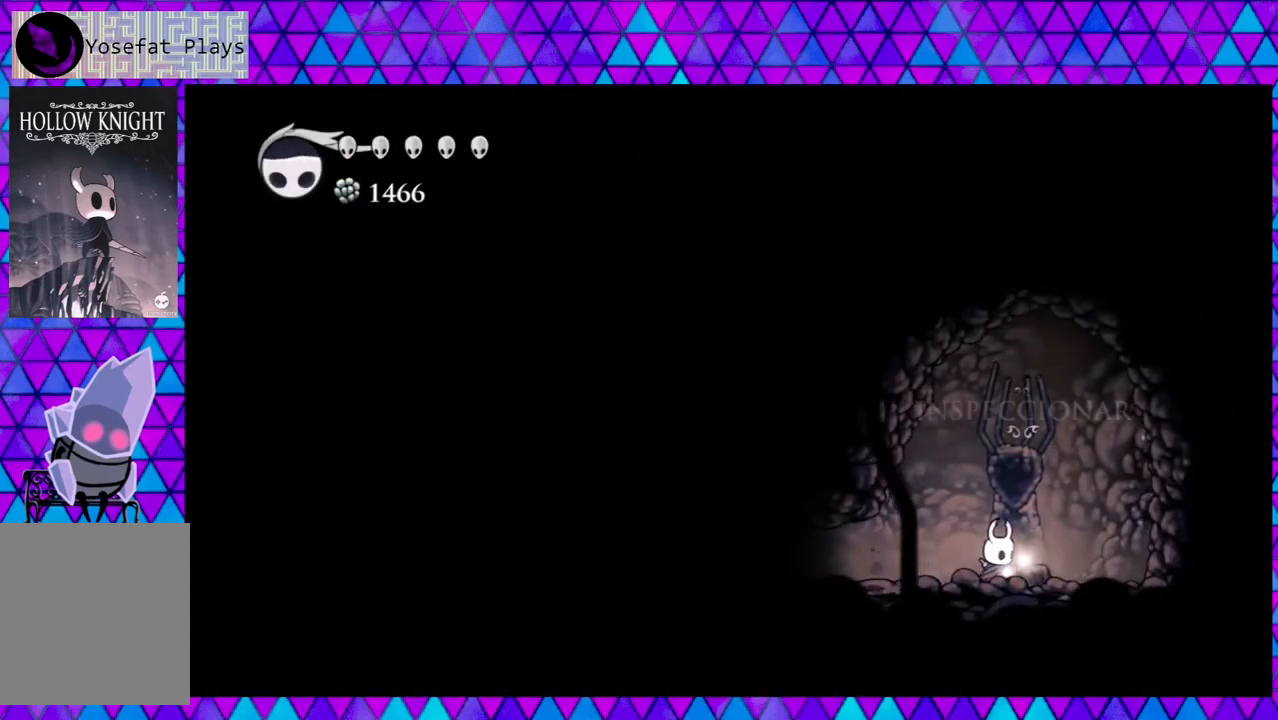
{"buttons": [], "left_stick": "center", "right_stick": "center", "events": [[83, "DPAD_RIGHT", "up"], [267, "DPAD_DOWN", "down"], [383, "DPAD_DOWN", "up"]]}
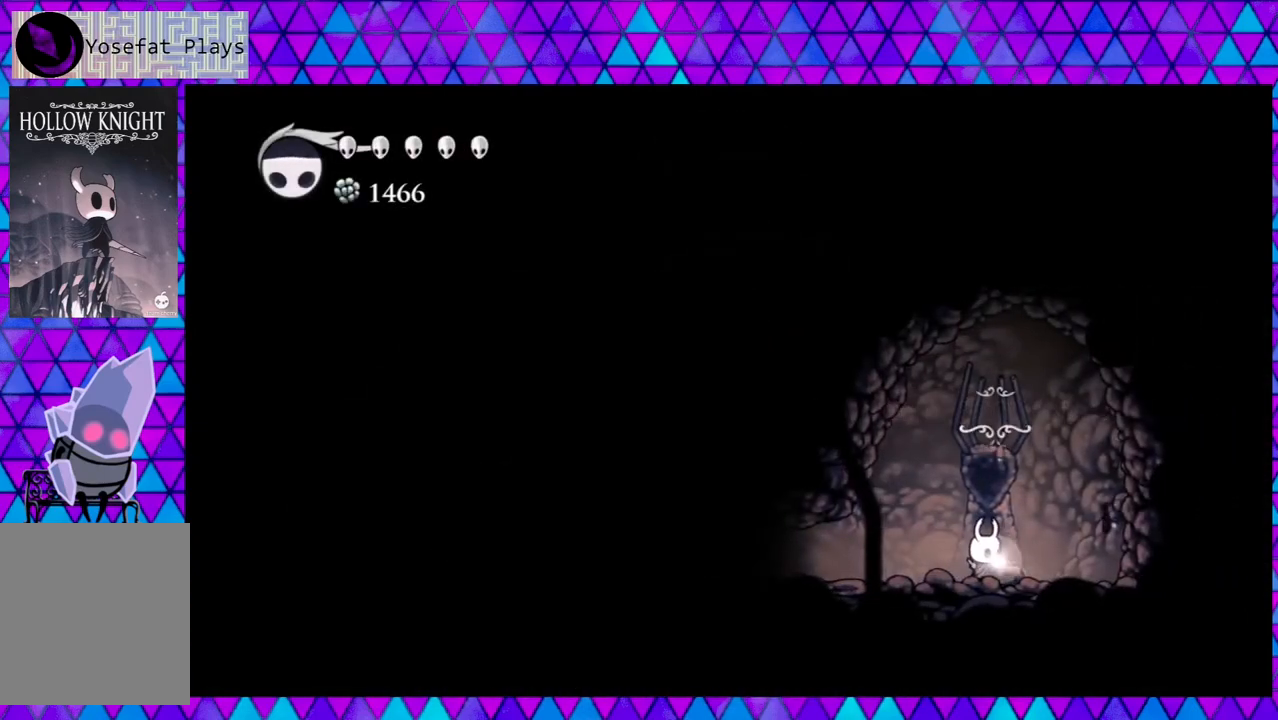
{"buttons": [], "left_stick": "center", "right_stick": "center", "events": []}
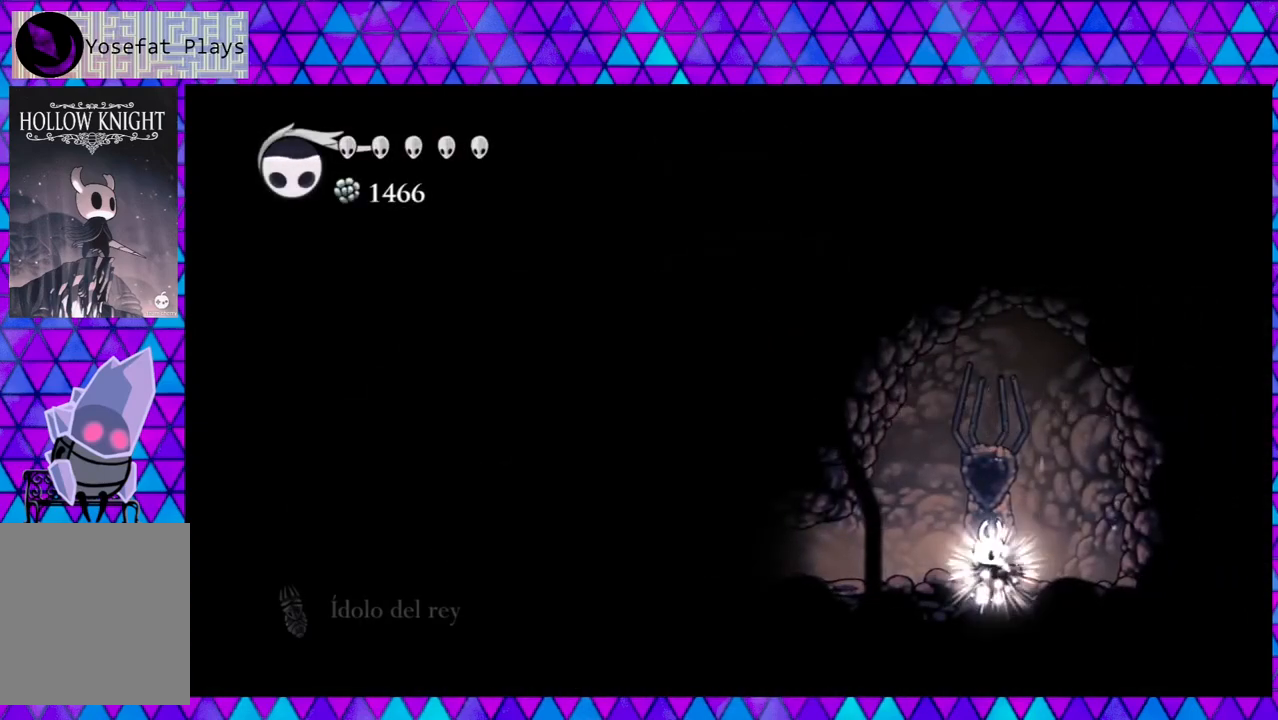
{"buttons": [], "left_stick": "center", "right_stick": "center", "events": []}
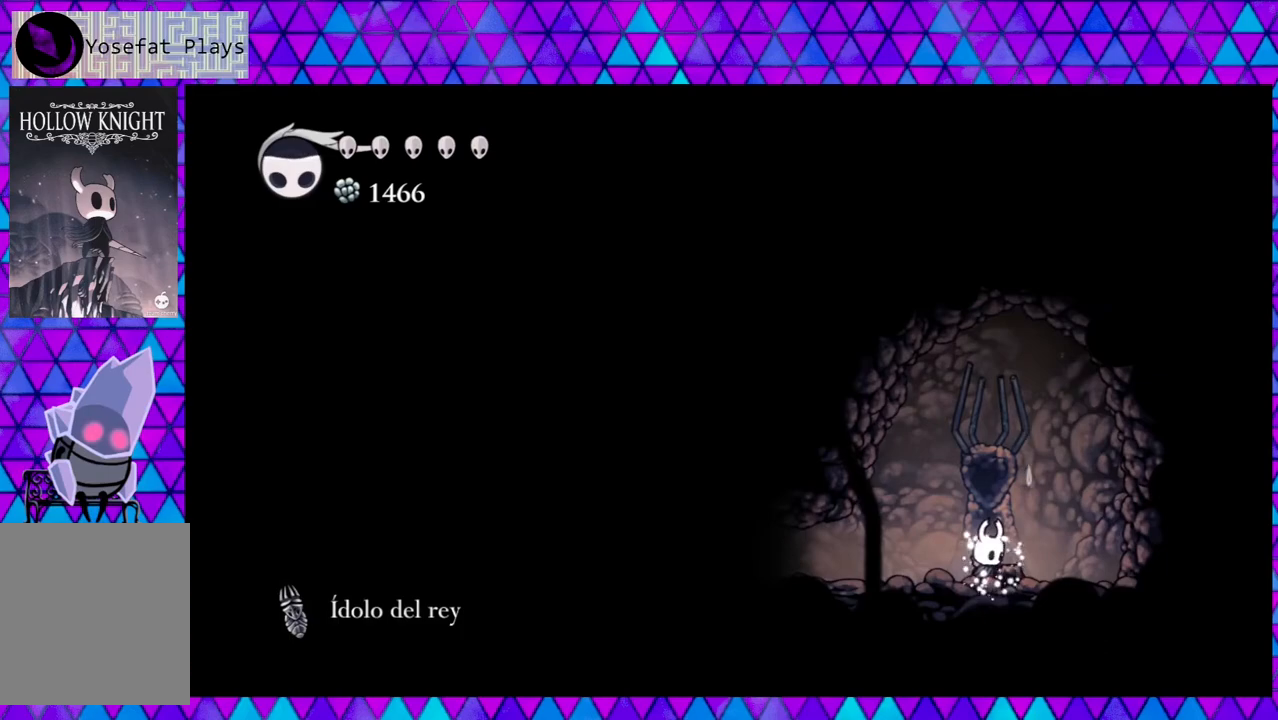
{"buttons": [], "left_stick": "center", "right_stick": "center", "events": []}
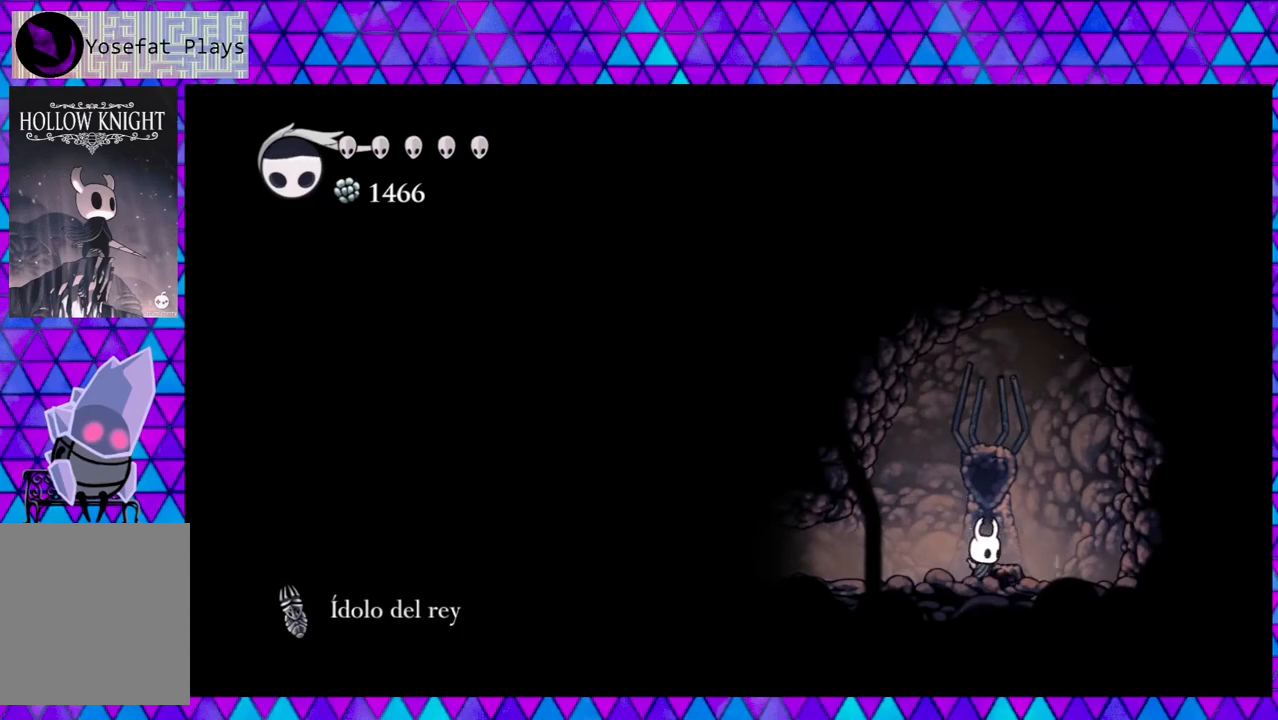
{"buttons": ["DPAD_RIGHT"], "left_stick": "center", "right_stick": "center", "events": [[467, "DPAD_RIGHT", "down"]]}
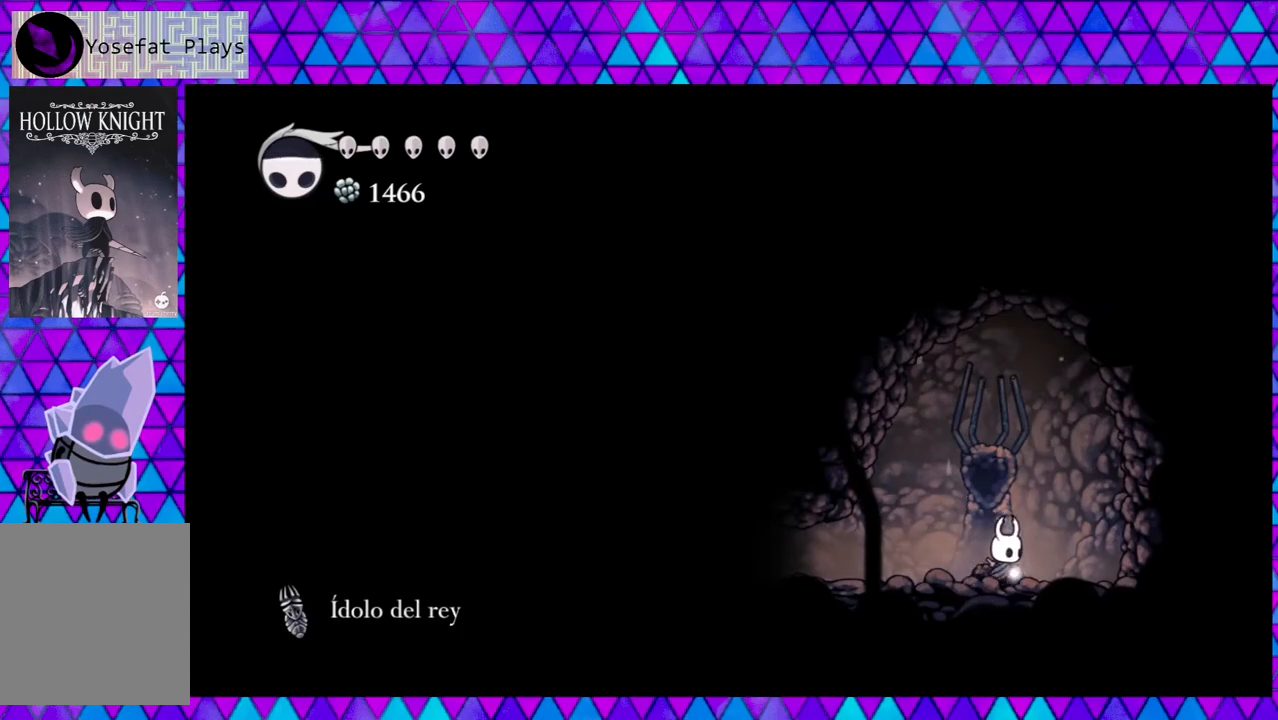
{"buttons": [], "left_stick": "center", "right_stick": "center", "events": [[350, "DPAD_RIGHT", "up"]]}
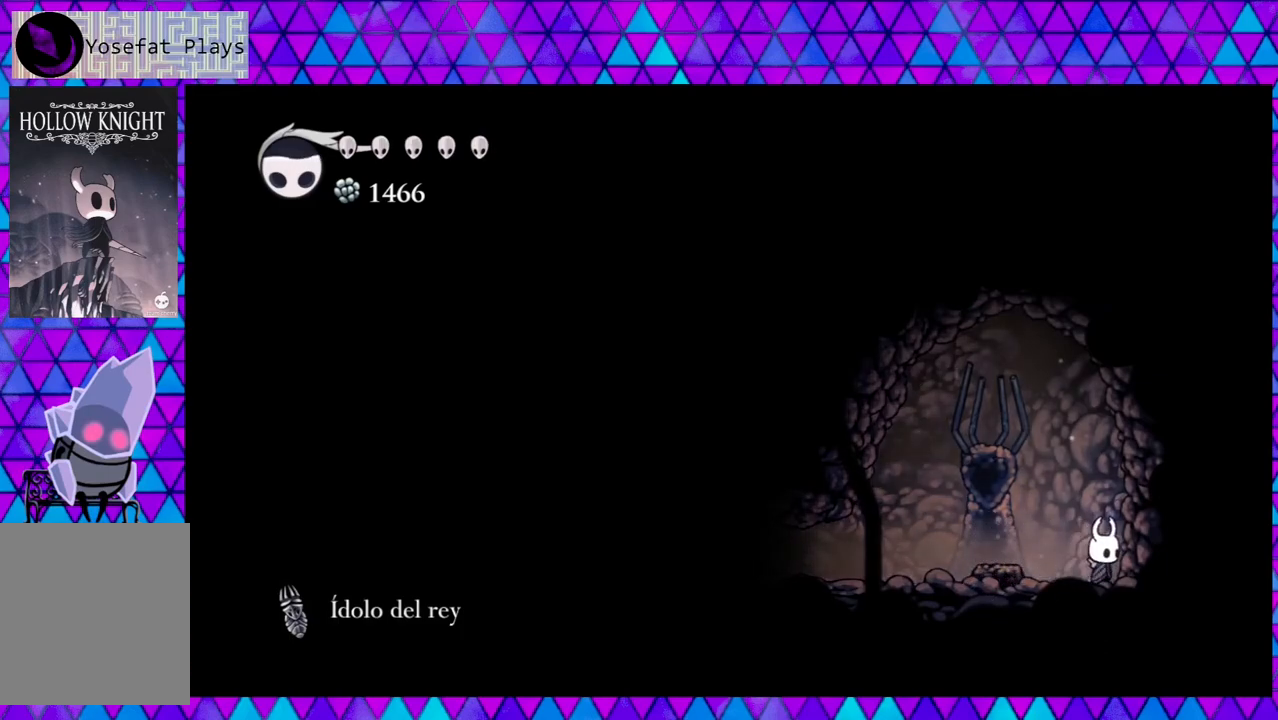
{"buttons": ["R2", "DPAD_LEFT"], "left_stick": "center", "right_stick": "center", "events": [[33, "DPAD_LEFT", "down"], [450, "R2", "down"]]}
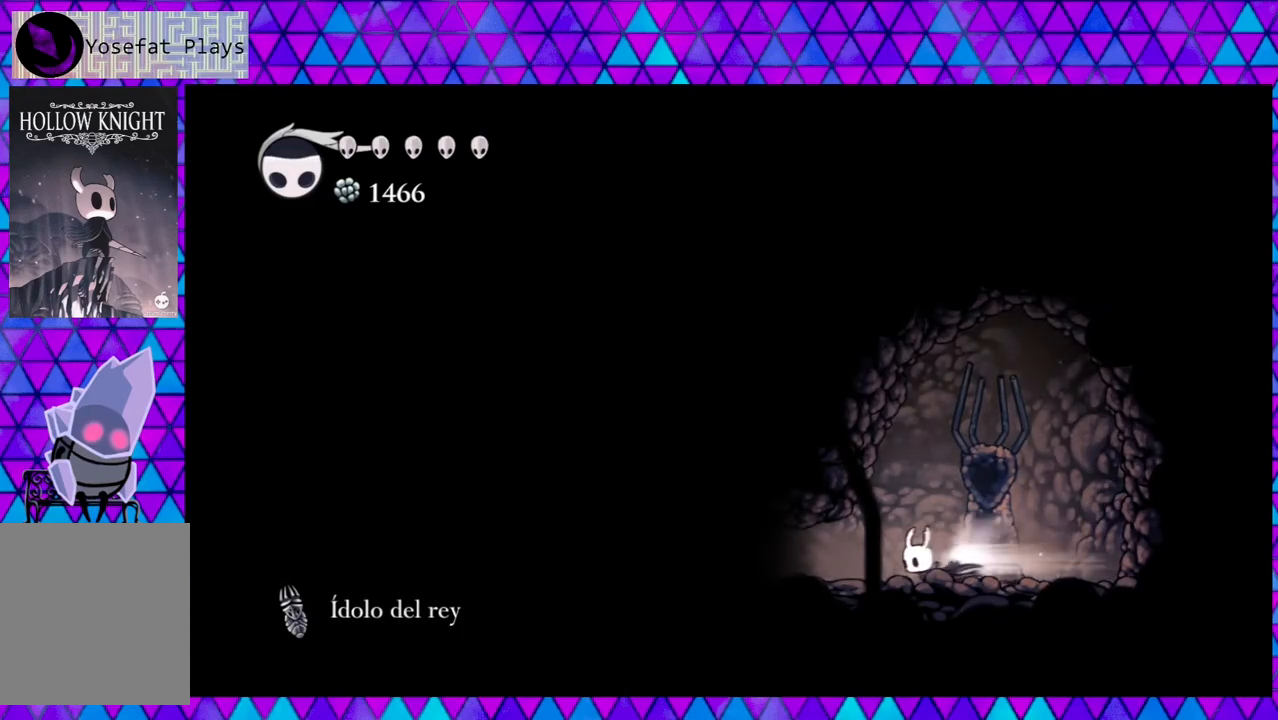
{"buttons": ["DPAD_LEFT"], "left_stick": "center", "right_stick": "center", "events": [[367, "R2", "up"]]}